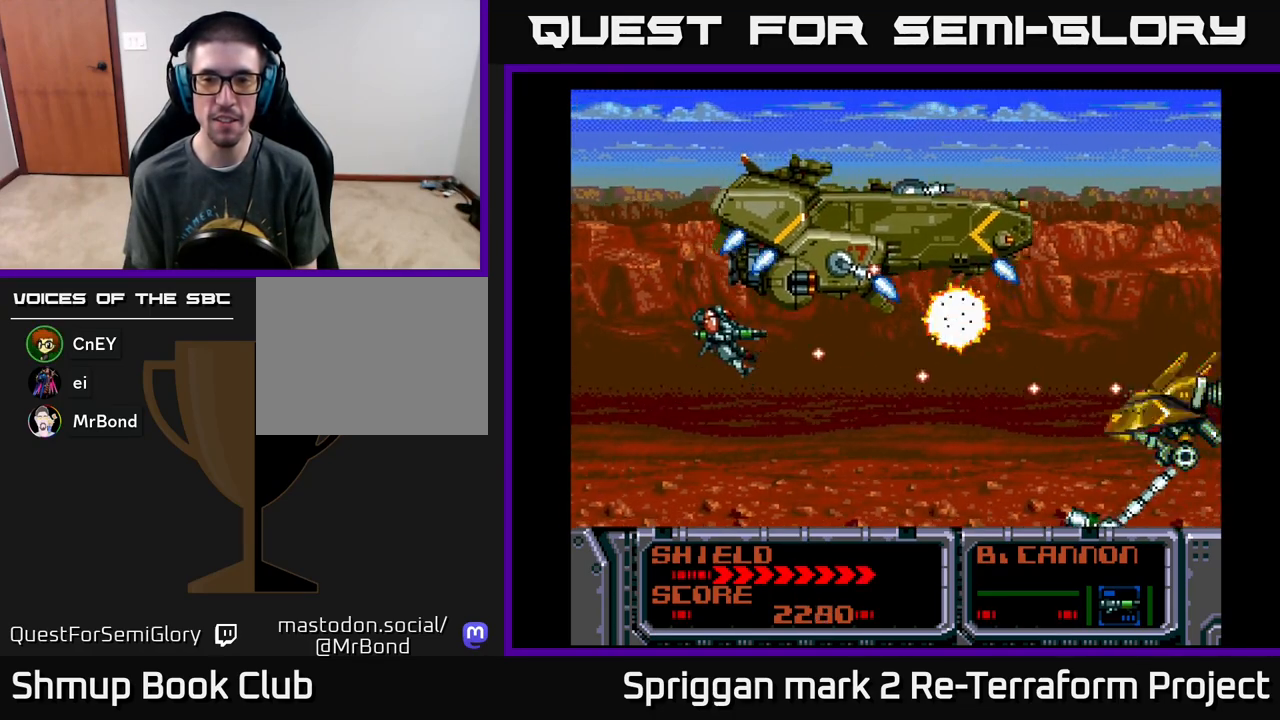
Gameplay with a controller (Xbox layout); each line is a JSON object with the inputs held at the frame after it. "events" lists button and stick changes between this image and that frame as [ms after this image, input, new state], when the widget could be followed in between. Not read: left_stick right_stick.
{"buttons": ["A"], "events": [[33, "DPAD_LEFT", "down"], [33, "DPAD_UP", "up"], [50, "DPAD_DOWN", "down"], [50, "DPAD_LEFT", "up"], [233, "DPAD_RIGHT", "down"], [267, "DPAD_DOWN", "up"], [317, "DPAD_RIGHT", "up"], [317, "DPAD_UP", "down"], [400, "DPAD_UP", "up"]]}
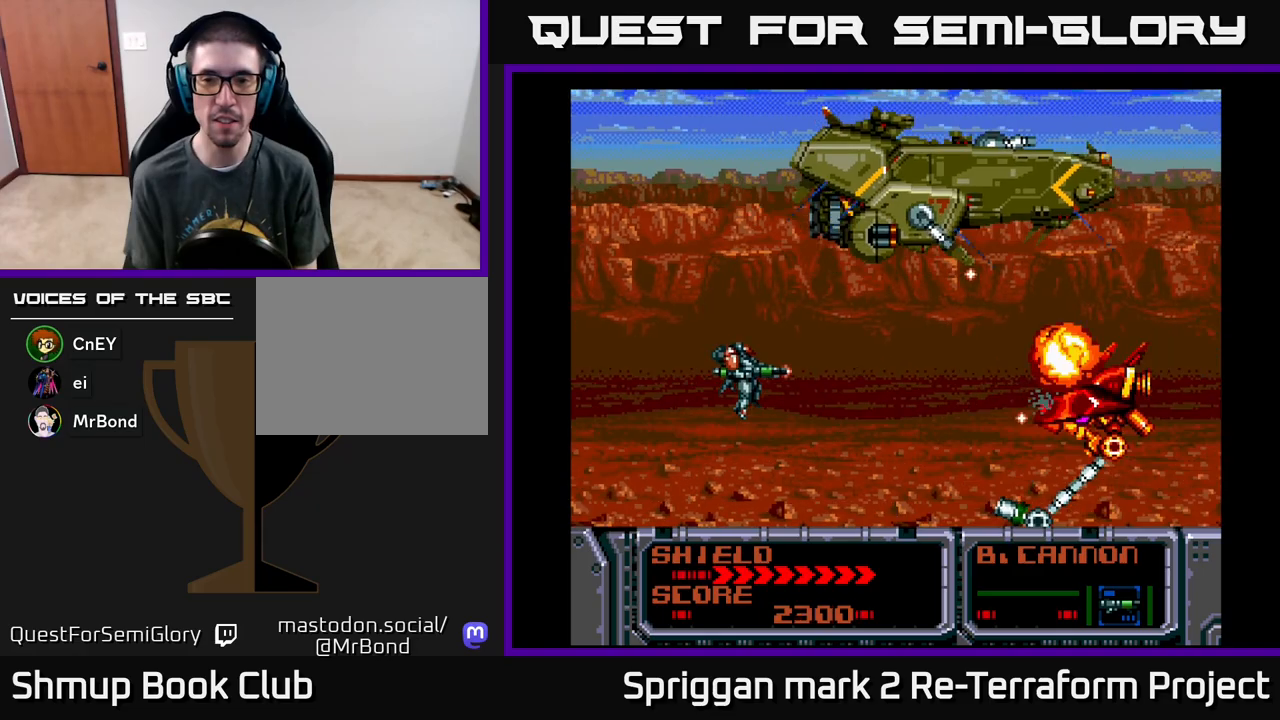
{"buttons": ["A"], "events": [[200, "DPAD_DOWN", "down"], [300, "DPAD_DOWN", "up"]]}
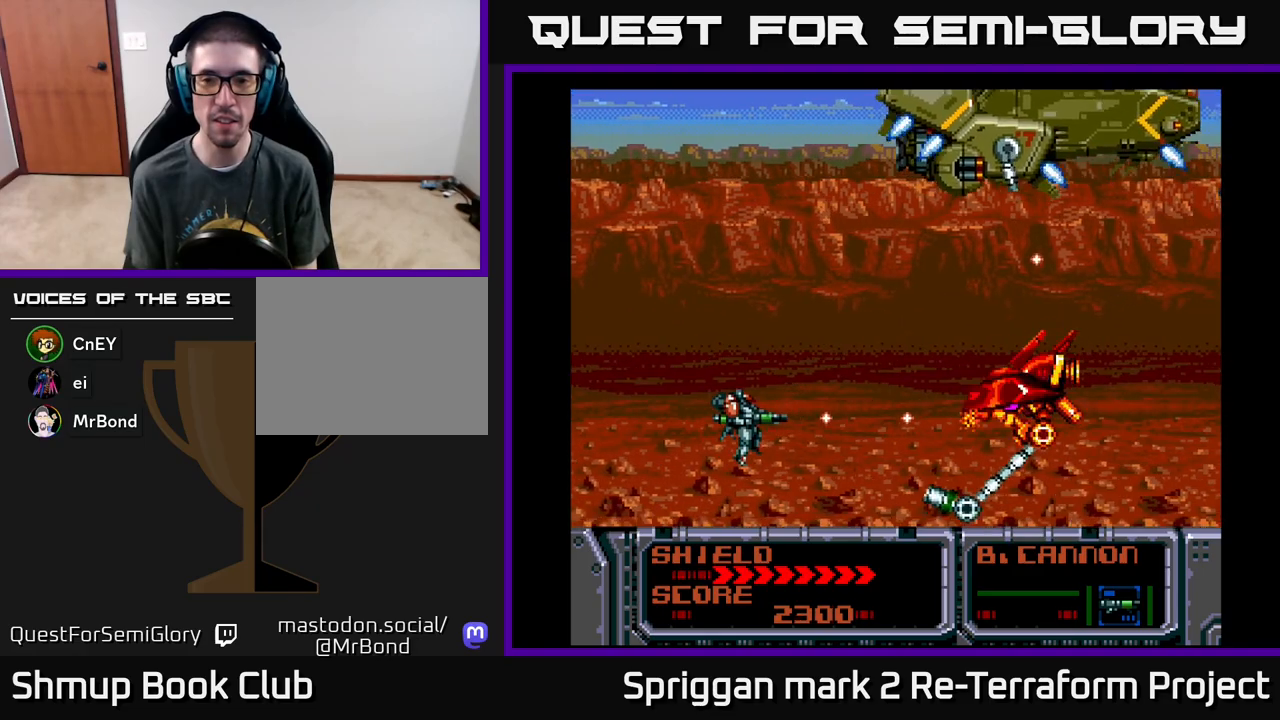
{"buttons": ["A", "DPAD_UP", "DPAD_LEFT"], "events": [[233, "DPAD_LEFT", "down"], [283, "DPAD_UP", "down"]]}
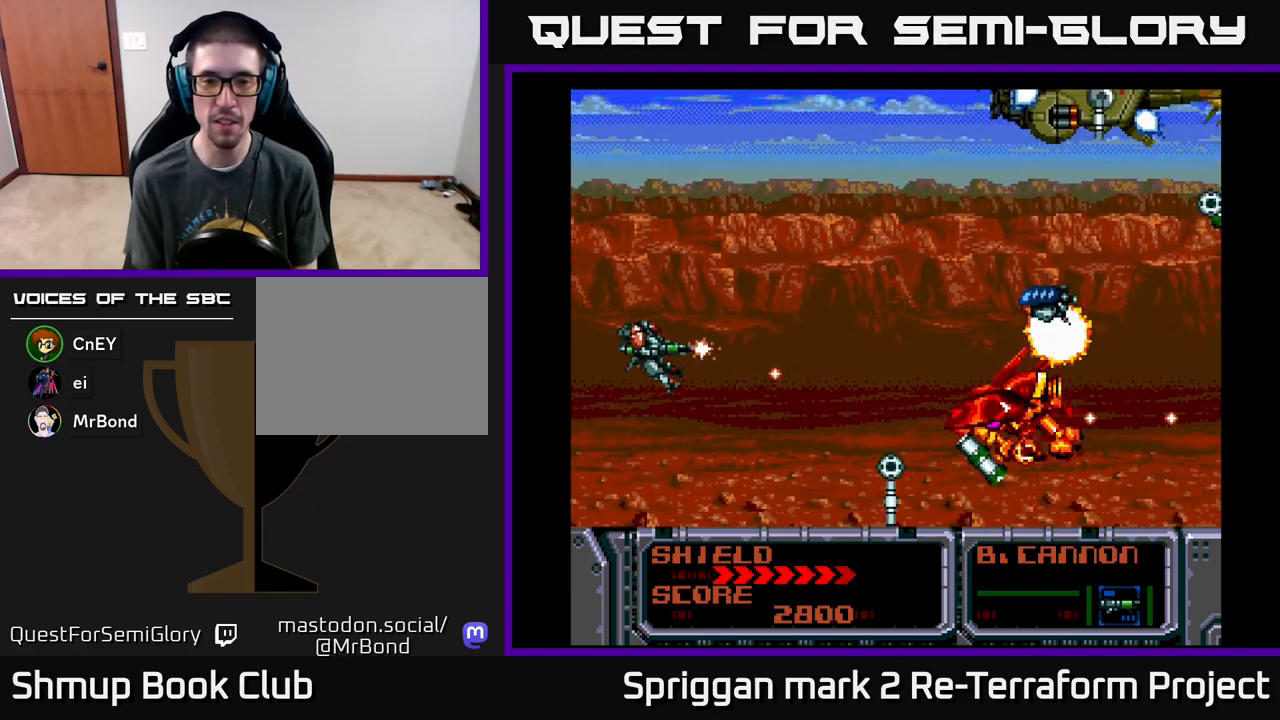
{"buttons": ["DPAD_UP"]}
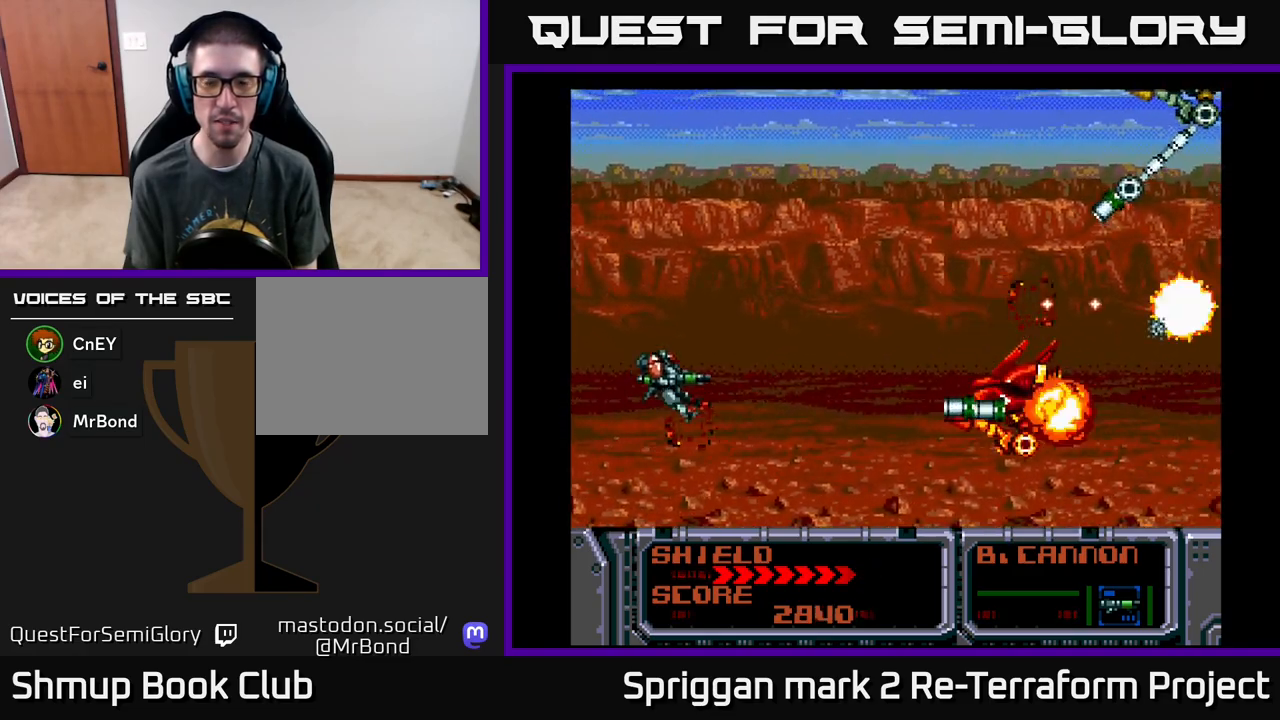
{"buttons": ["A", "DPAD_UP"], "events": [[133, "DPAD_RIGHT", "down"], [167, "A", "down"], [367, "DPAD_RIGHT", "up"]]}
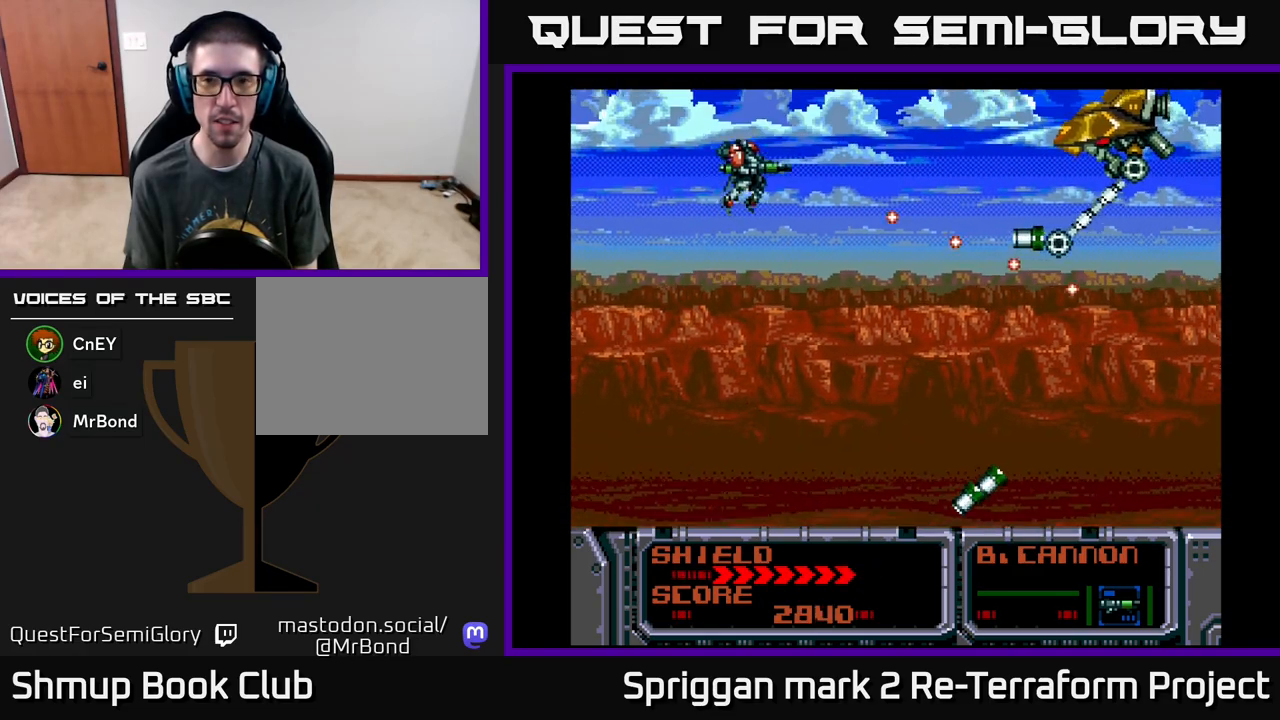
{"buttons": ["A", "DPAD_LEFT"], "events": [[83, "DPAD_UP", "up"], [333, "DPAD_LEFT", "down"]]}
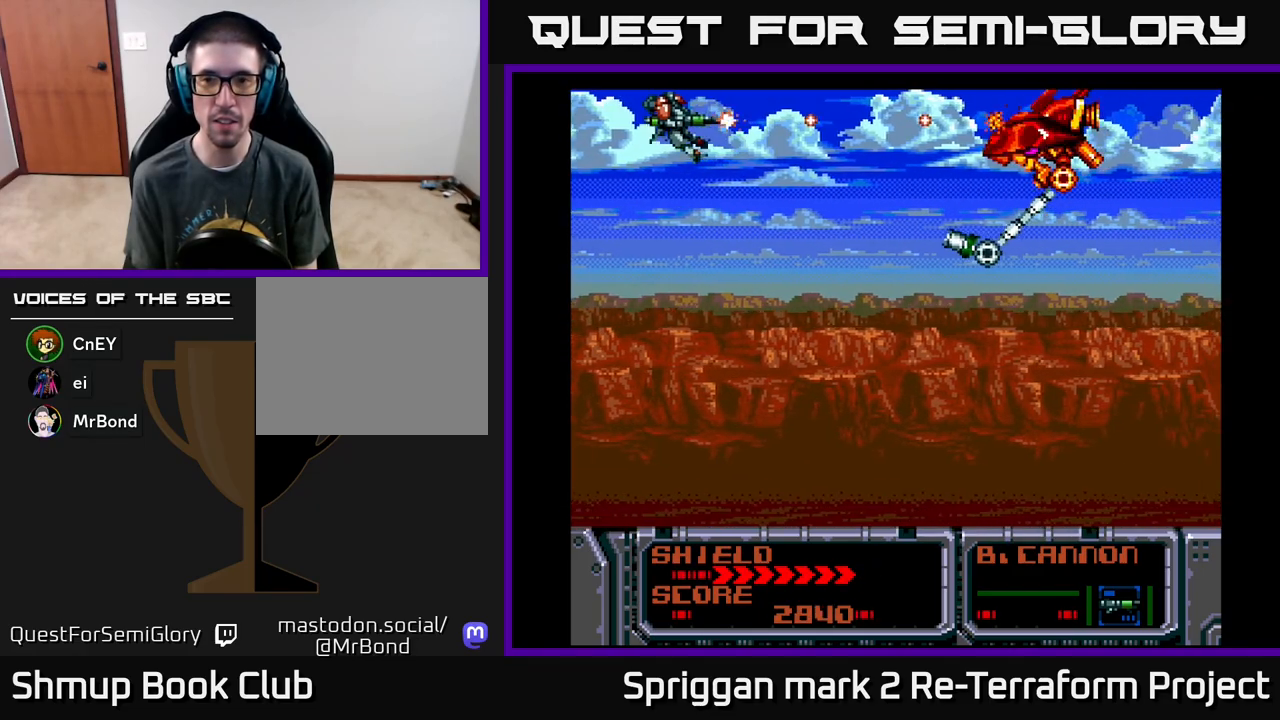
{"buttons": ["A", "DPAD_DOWN"], "events": [[133, "DPAD_LEFT", "up"], [350, "DPAD_DOWN", "down"]]}
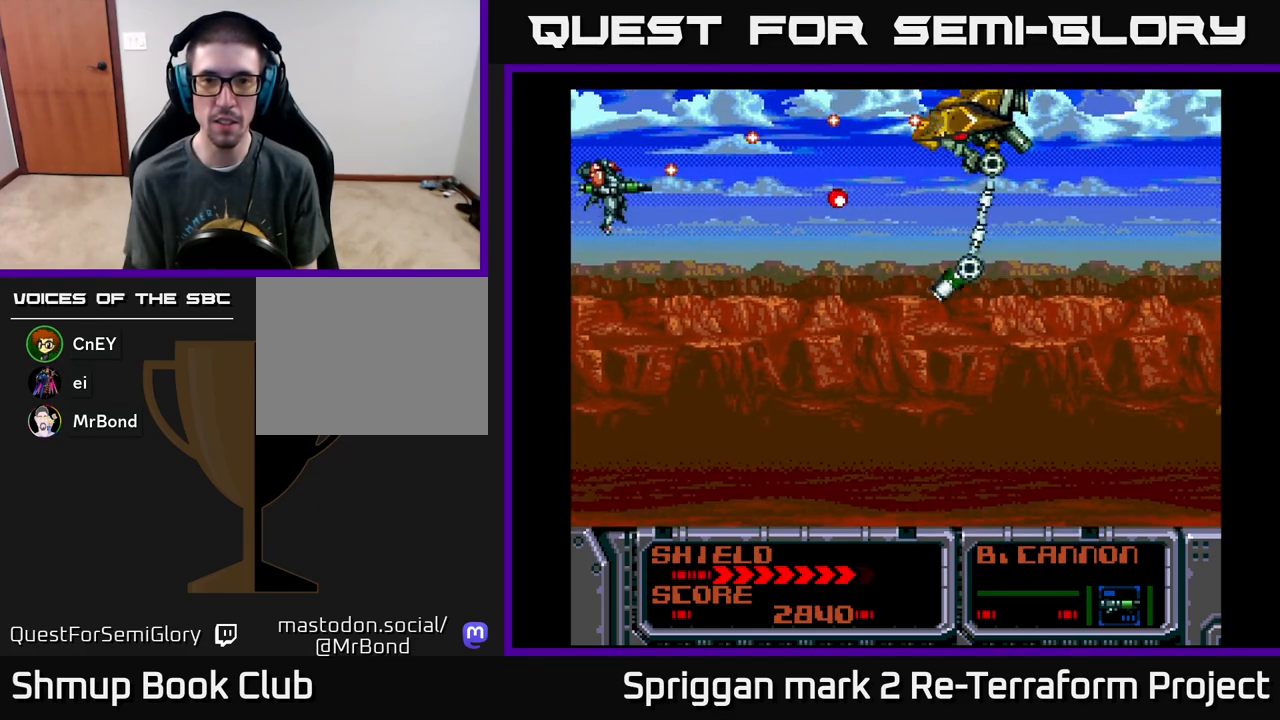
{"buttons": ["A", "DPAD_UP", "DPAD_RIGHT"], "events": [[67, "DPAD_DOWN", "up"], [133, "DPAD_UP", "down"], [200, "DPAD_LEFT", "down"], [233, "DPAD_UP", "up"], [267, "DPAD_DOWN", "down"], [333, "DPAD_LEFT", "up"], [400, "DPAD_RIGHT", "down"], [417, "DPAD_DOWN", "up"], [450, "DPAD_UP", "down"]]}
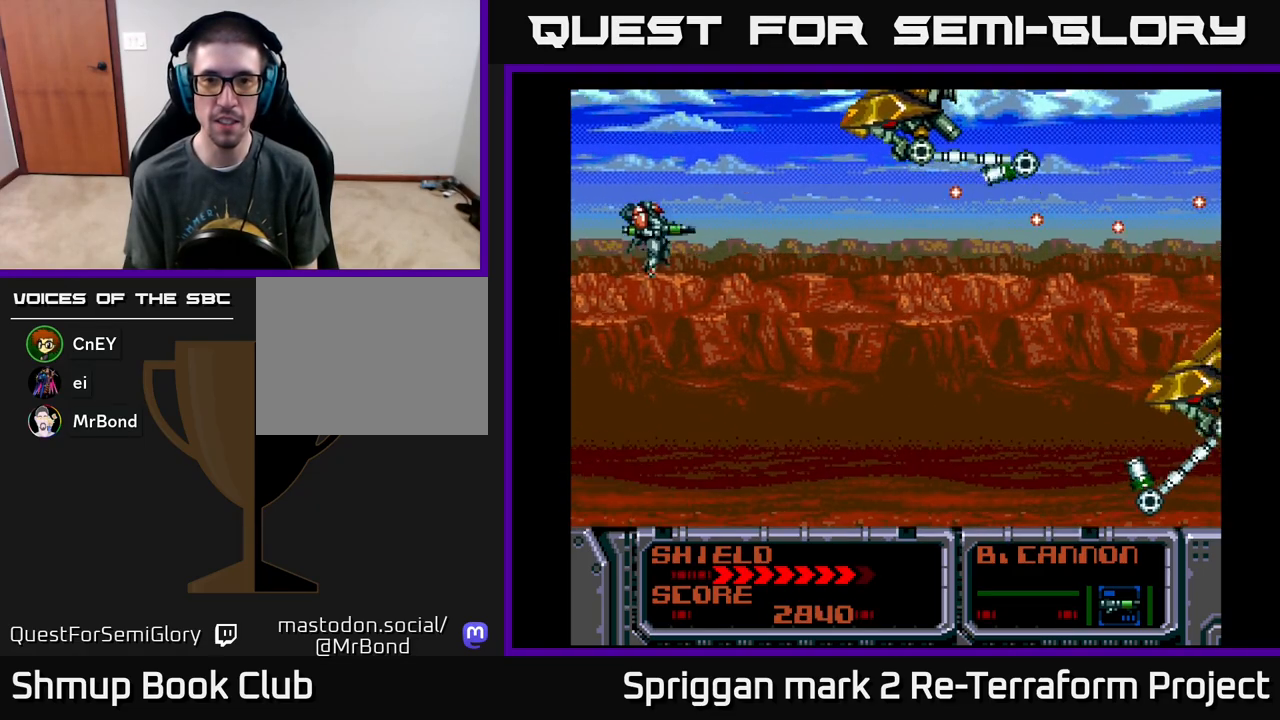
{"buttons": ["A"], "events": [[150, "DPAD_UP", "up"], [250, "DPAD_RIGHT", "up"], [300, "DPAD_LEFT", "down"], [450, "DPAD_LEFT", "up"]]}
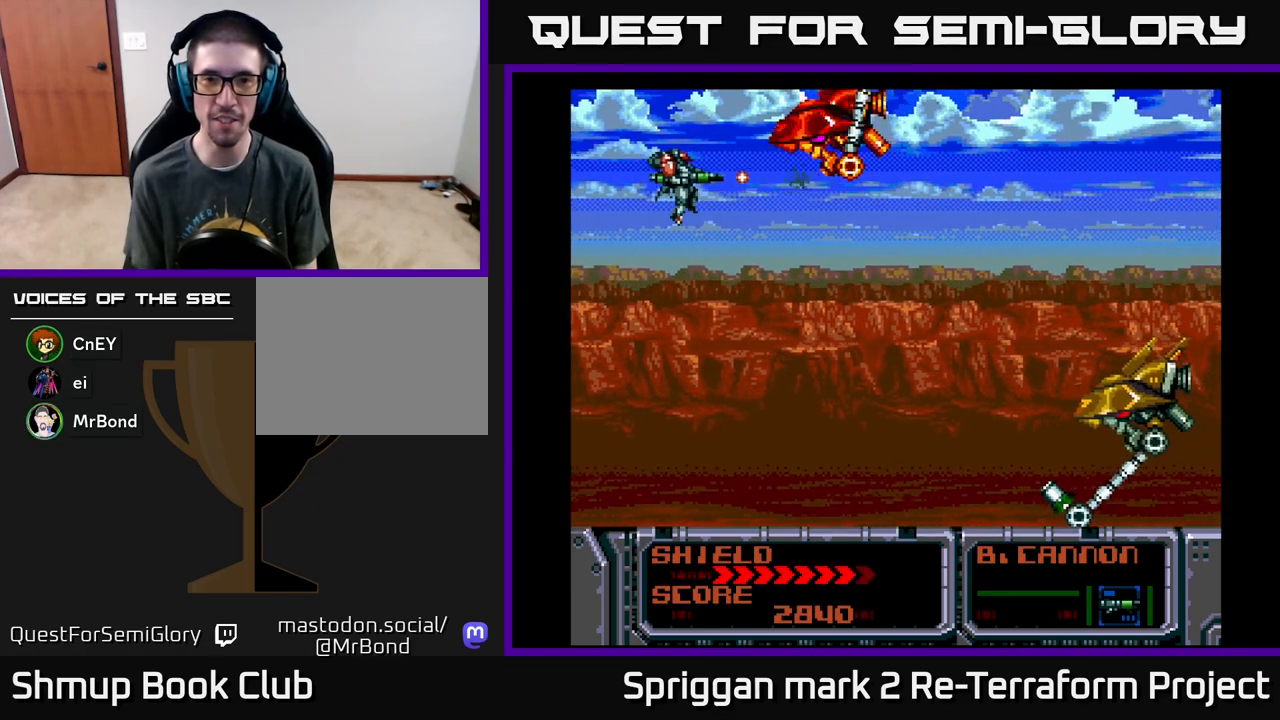
{"buttons": ["A"], "events": []}
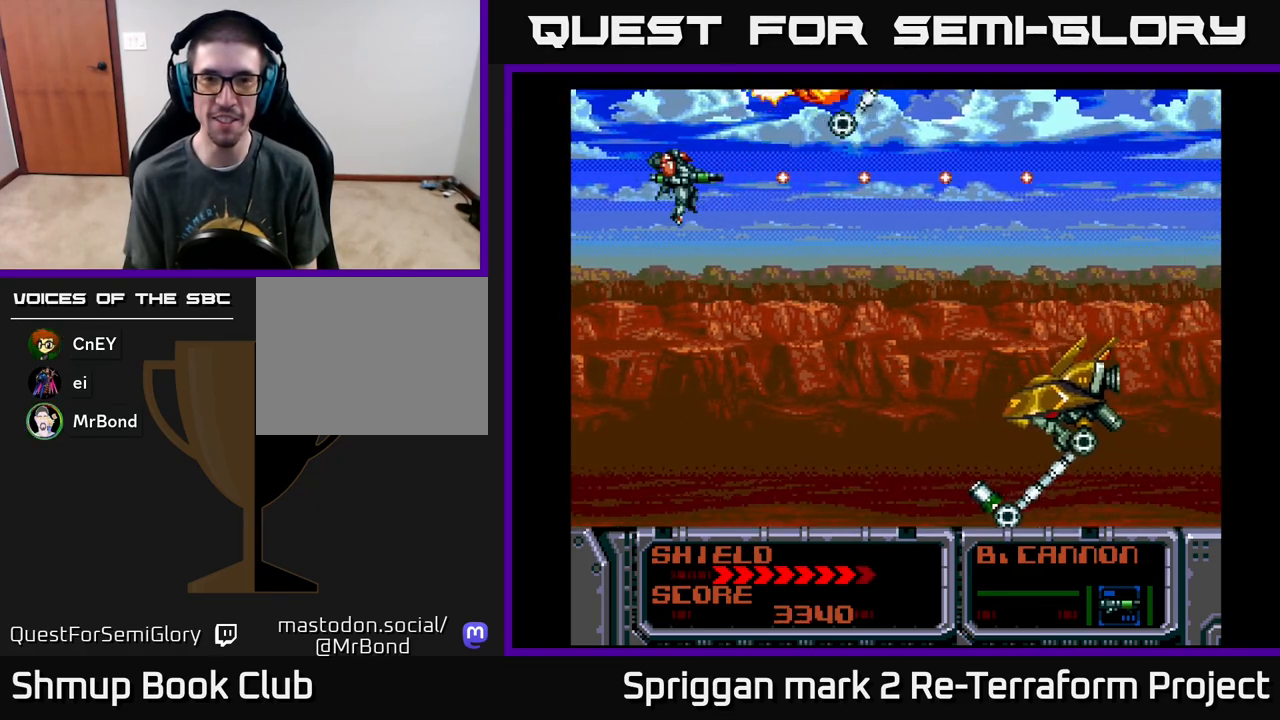
{"buttons": ["A"], "events": [[17, "DPAD_DOWN", "down"], [433, "DPAD_DOWN", "up"]]}
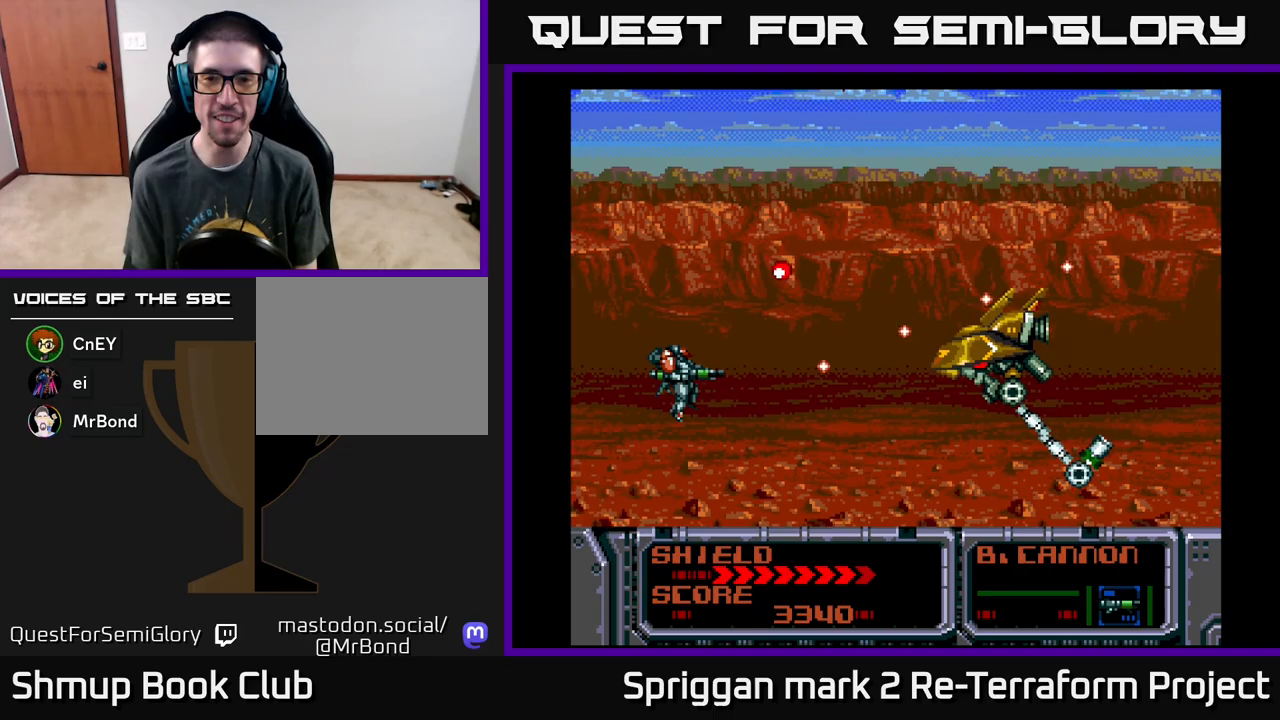
{"buttons": ["A"], "events": [[267, "DPAD_RIGHT", "down"], [367, "DPAD_RIGHT", "up"]]}
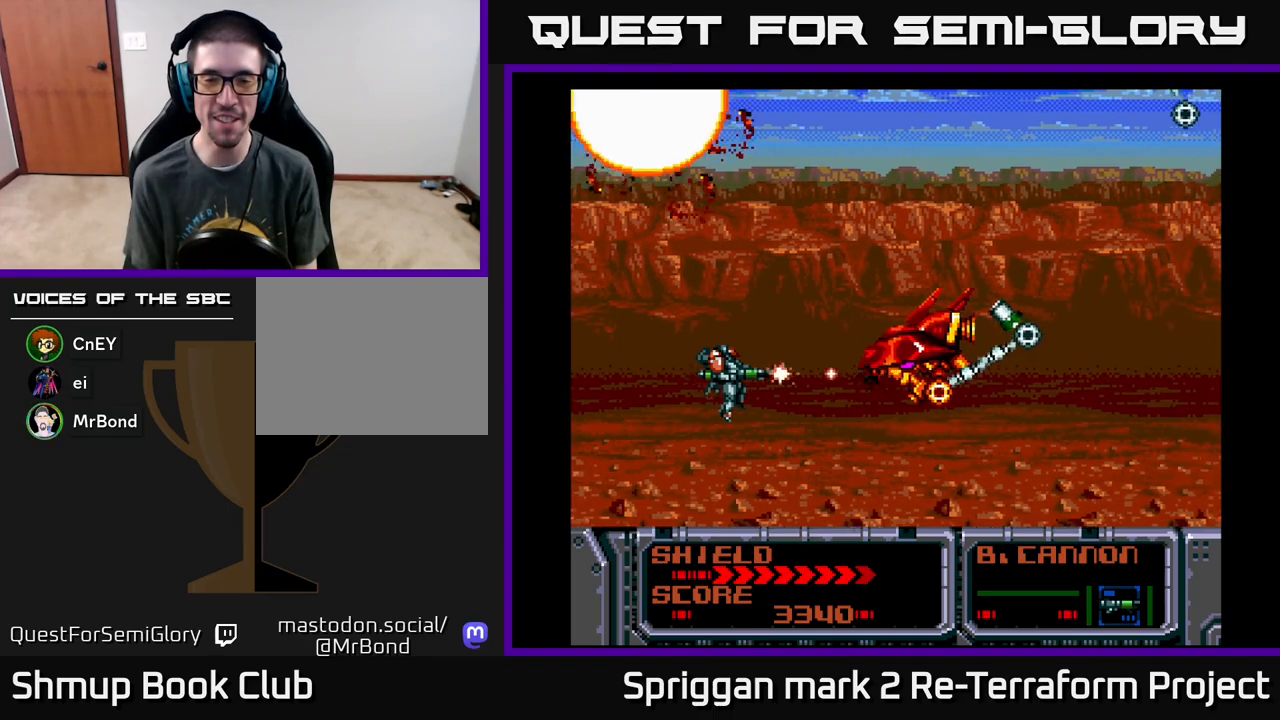
{"buttons": ["A"], "events": []}
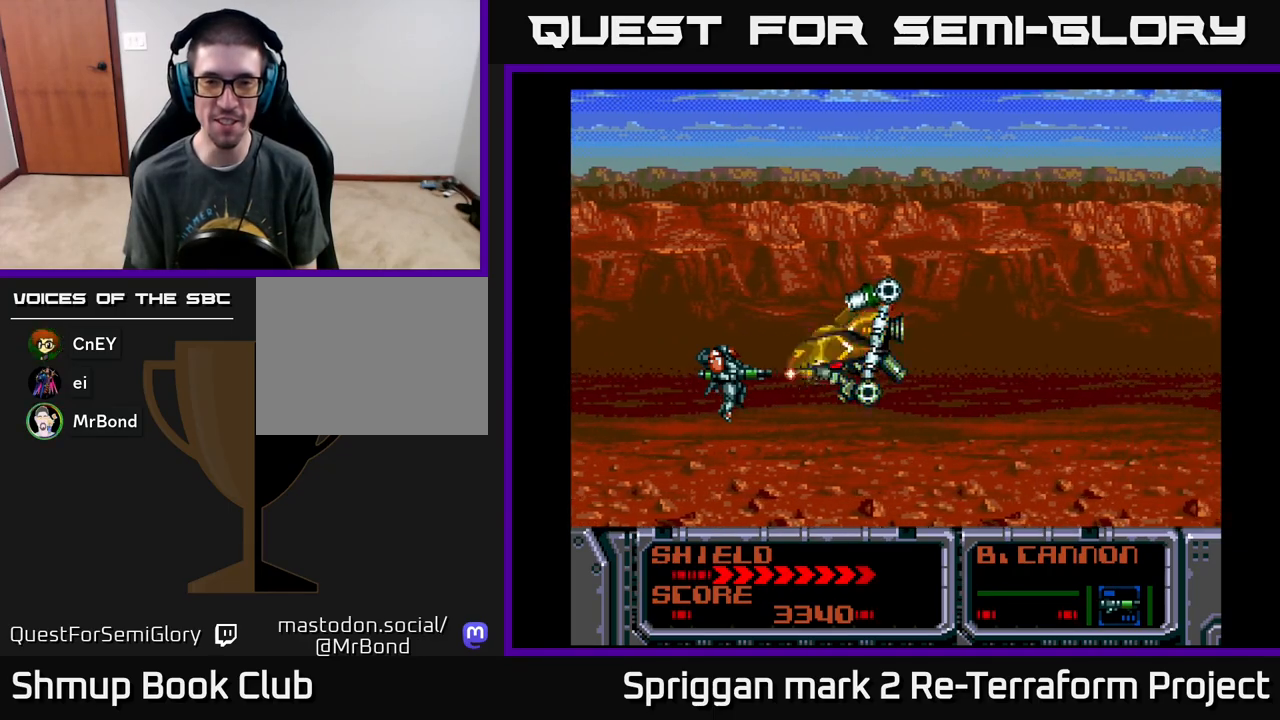
{"buttons": ["A"], "events": [[67, "DPAD_LEFT", "down"], [250, "DPAD_LEFT", "up"]]}
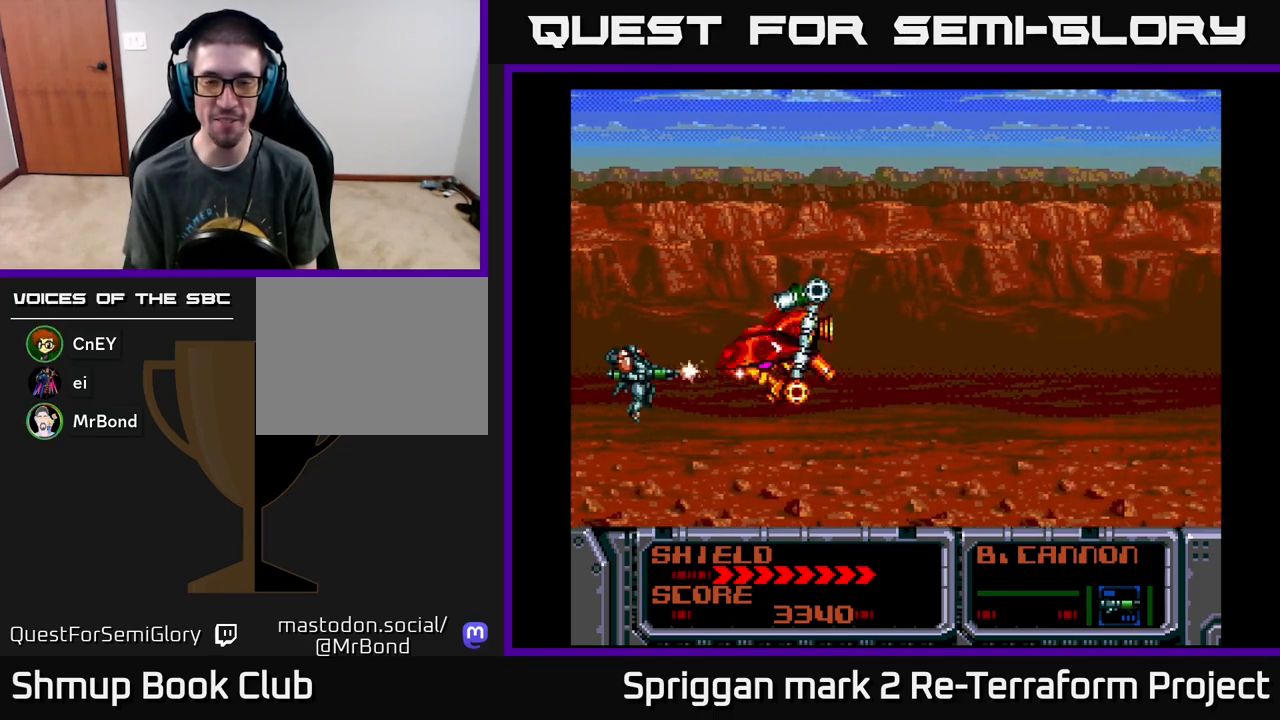
{"buttons": ["A"], "events": [[283, "DPAD_LEFT", "down"], [417, "DPAD_LEFT", "up"]]}
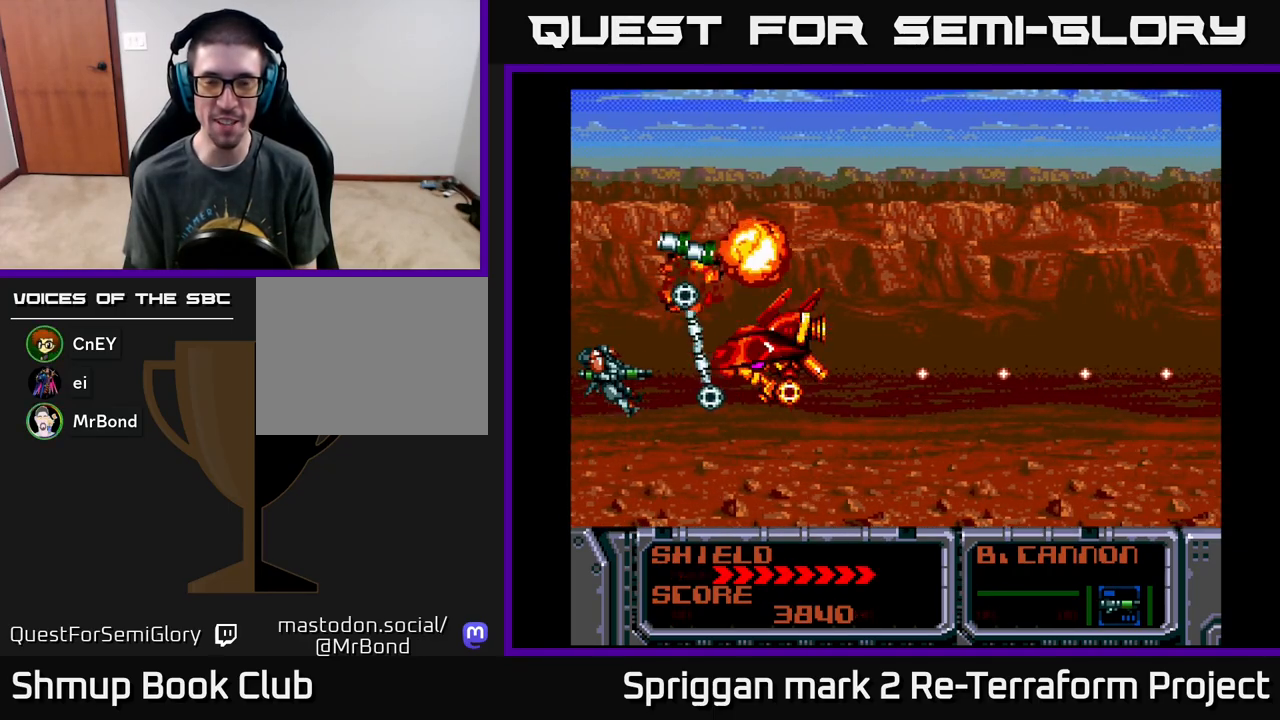
{"buttons": ["DPAD_UP", "DPAD_RIGHT"], "events": [[117, "DPAD_RIGHT", "down"], [250, "A", "up"], [467, "DPAD_UP", "down"]]}
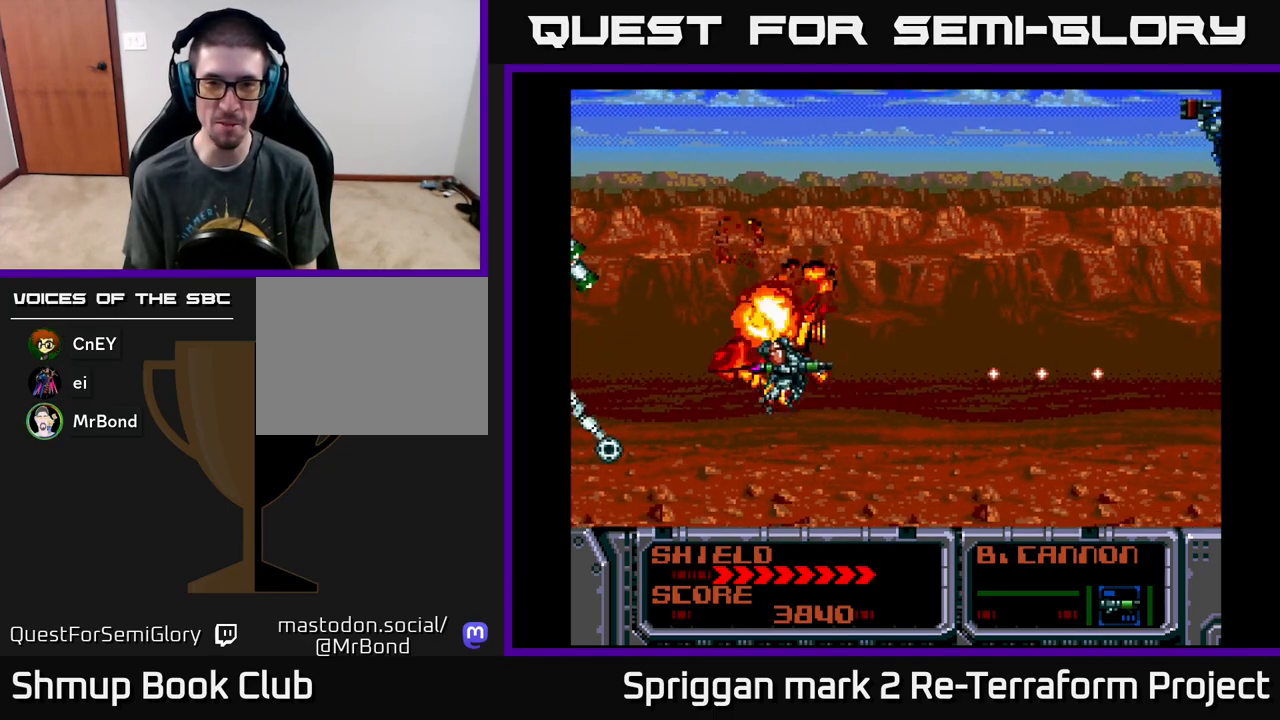
{"buttons": ["A", "DPAD_DOWN"], "events": [[17, "DPAD_RIGHT", "up"], [150, "A", "down"], [333, "DPAD_RIGHT", "down"], [350, "DPAD_UP", "up"], [367, "DPAD_DOWN", "down"], [400, "DPAD_RIGHT", "up"]]}
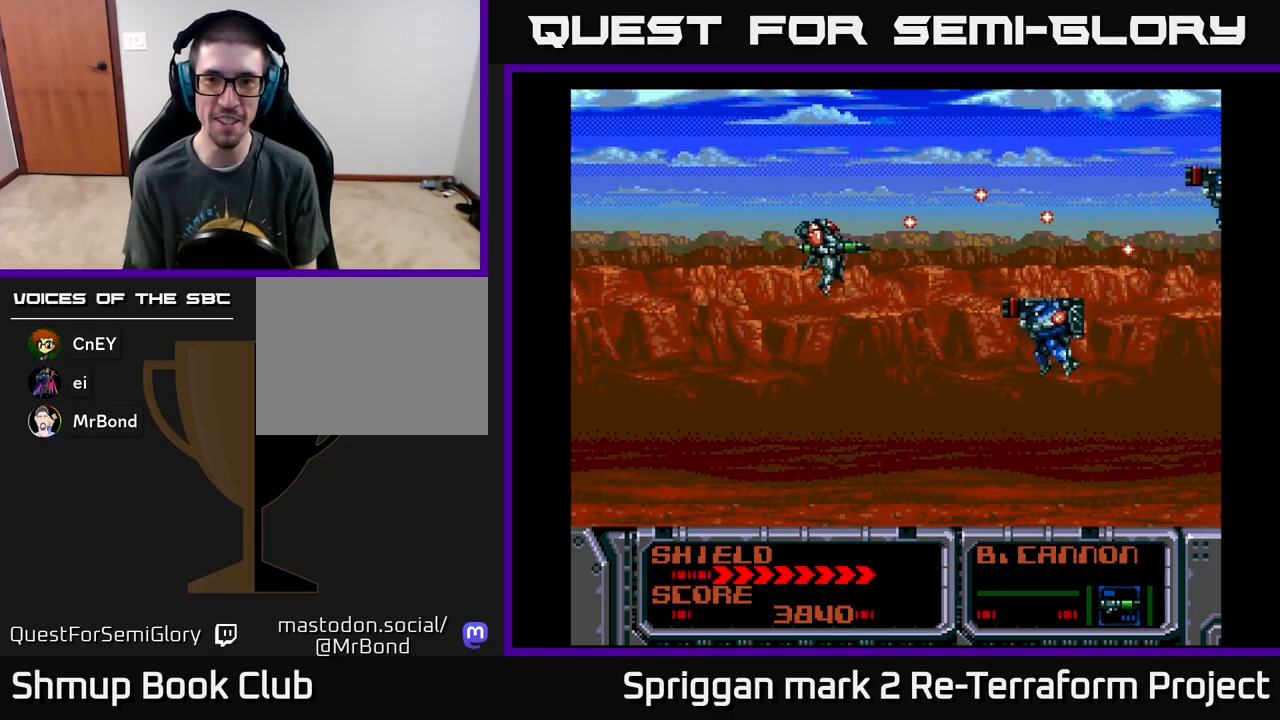
{"buttons": ["A", "DPAD_DOWN", "DPAD_LEFT"], "events": [[250, "DPAD_LEFT", "down"], [267, "DPAD_DOWN", "up"], [400, "DPAD_DOWN", "down"]]}
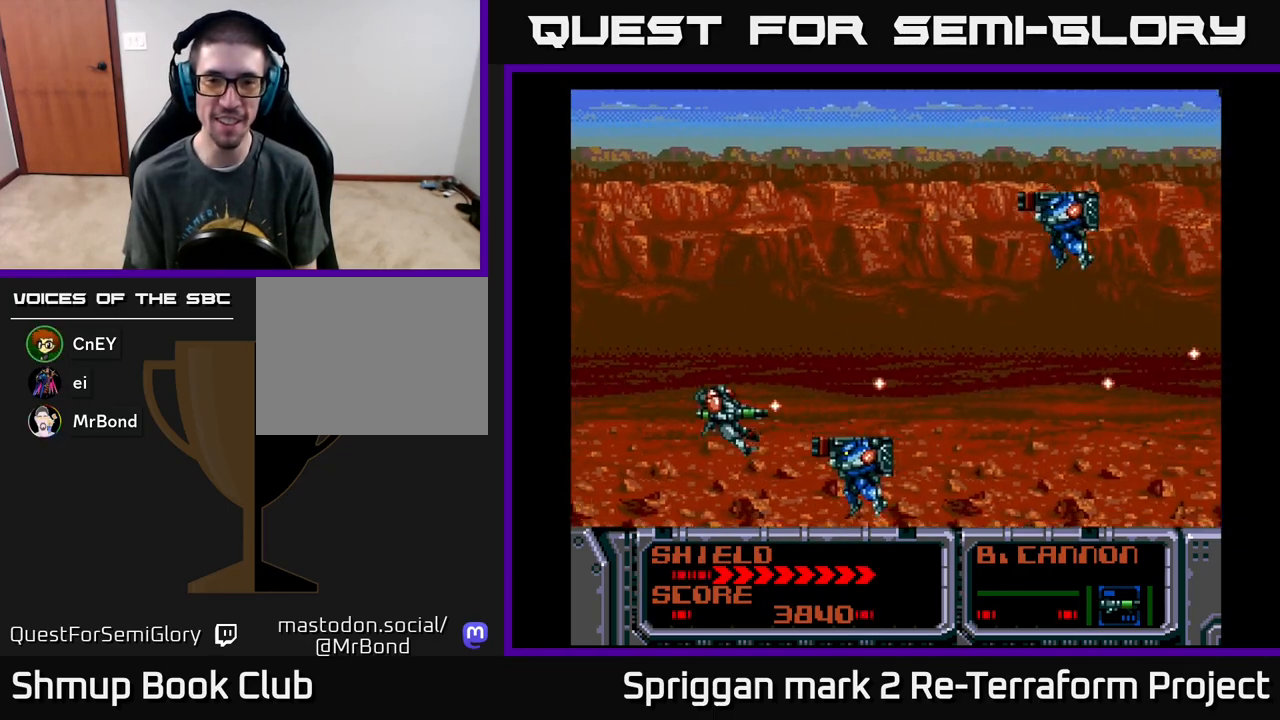
{"buttons": ["A", "DPAD_UP", "DPAD_RIGHT"], "events": [[150, "DPAD_LEFT", "up"], [200, "DPAD_DOWN", "up"], [350, "DPAD_UP", "down"], [483, "DPAD_RIGHT", "down"]]}
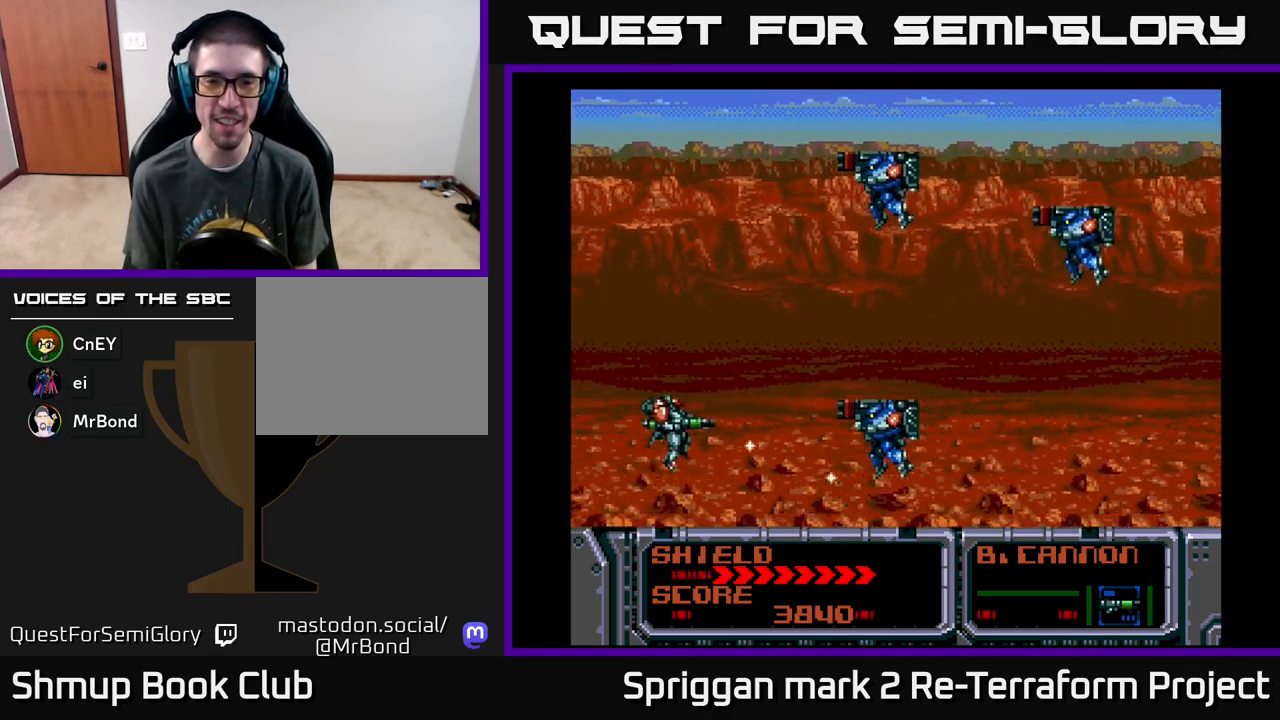
{"buttons": ["A", "DPAD_LEFT"], "events": [[17, "DPAD_UP", "up"], [117, "DPAD_RIGHT", "up"], [233, "DPAD_UP", "down"], [350, "DPAD_LEFT", "down"], [450, "DPAD_UP", "up"]]}
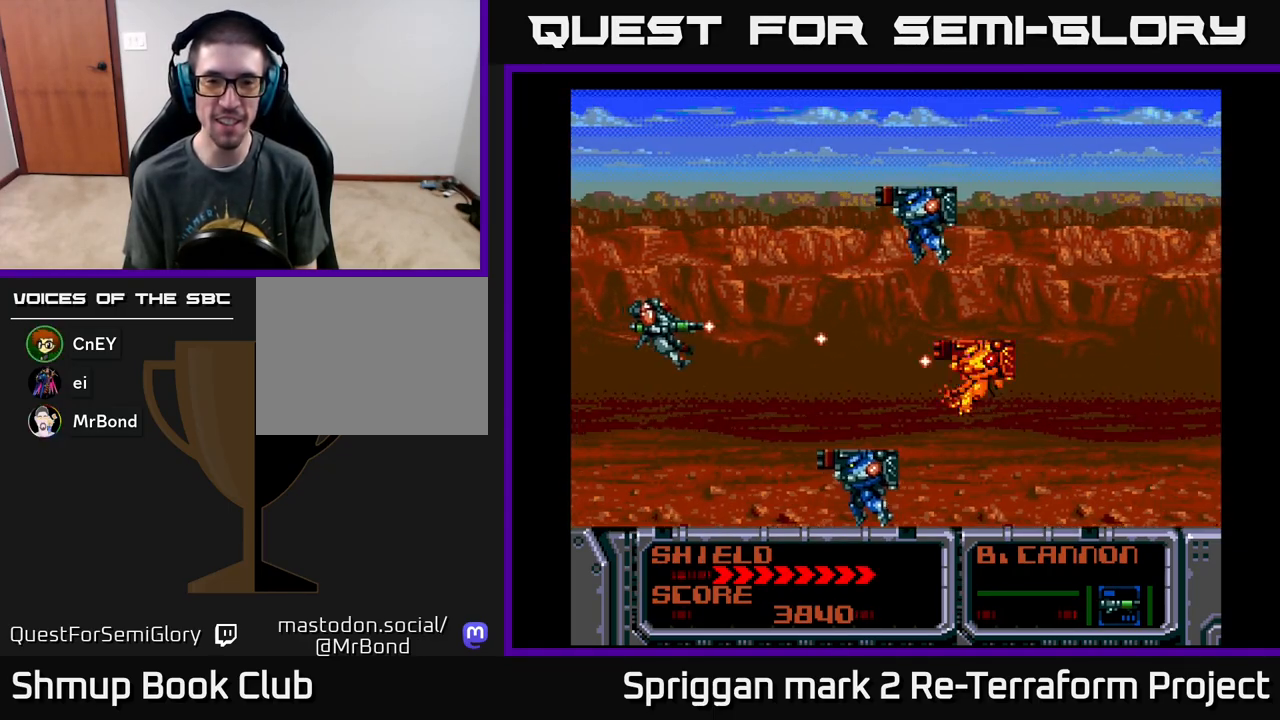
{"buttons": ["A", "DPAD_DOWN"]}
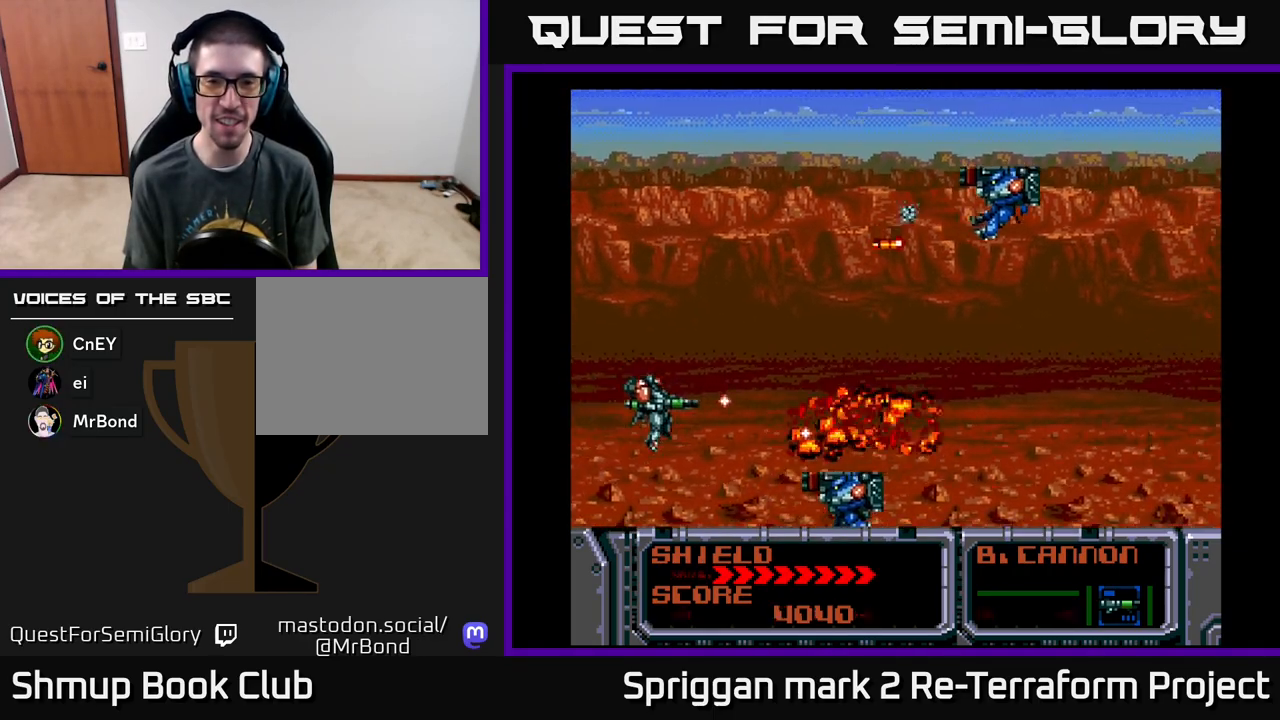
{"buttons": ["A", "DPAD_UP"], "events": [[83, "DPAD_RIGHT", "down"], [217, "DPAD_DOWN", "up"], [267, "DPAD_UP", "down"], [333, "DPAD_UP", "up"], [467, "DPAD_UP", "down"], [483, "DPAD_RIGHT", "up"]]}
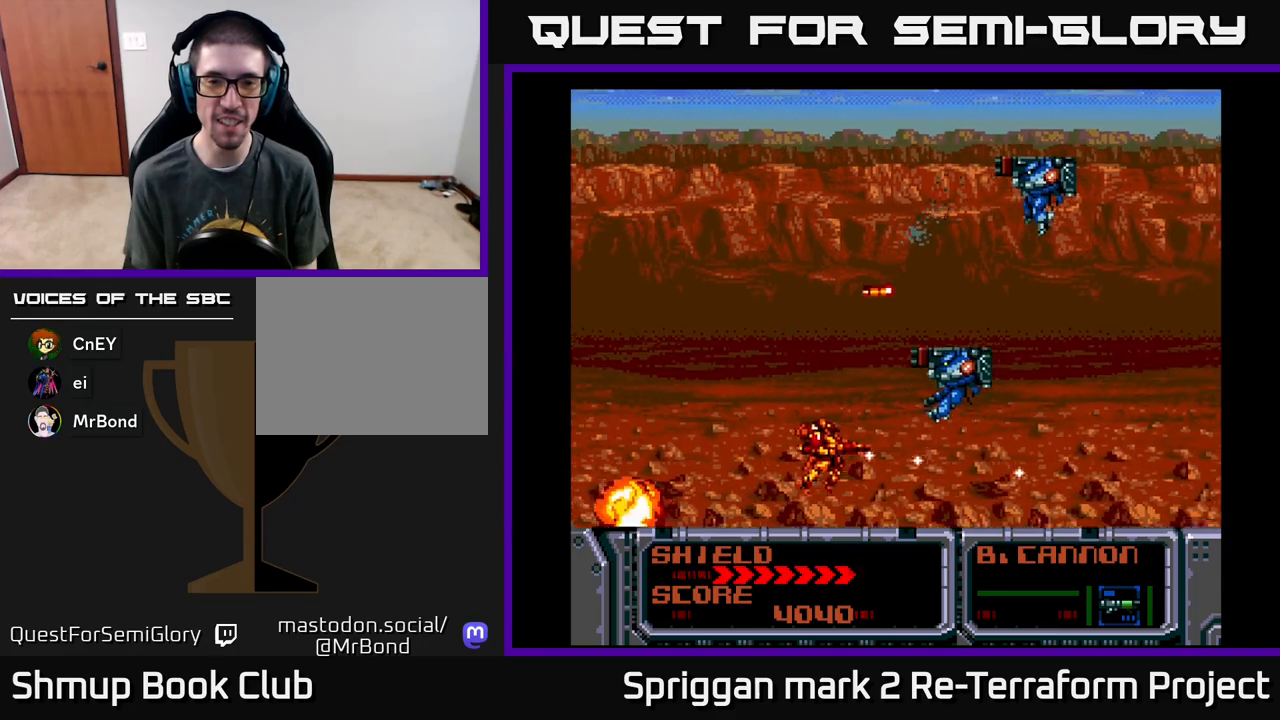
{"buttons": ["A", "DPAD_DOWN", "DPAD_RIGHT"], "events": [[17, "DPAD_LEFT", "down"], [267, "DPAD_UP", "up"], [383, "DPAD_DOWN", "down"], [400, "DPAD_LEFT", "up"], [450, "DPAD_RIGHT", "down"]]}
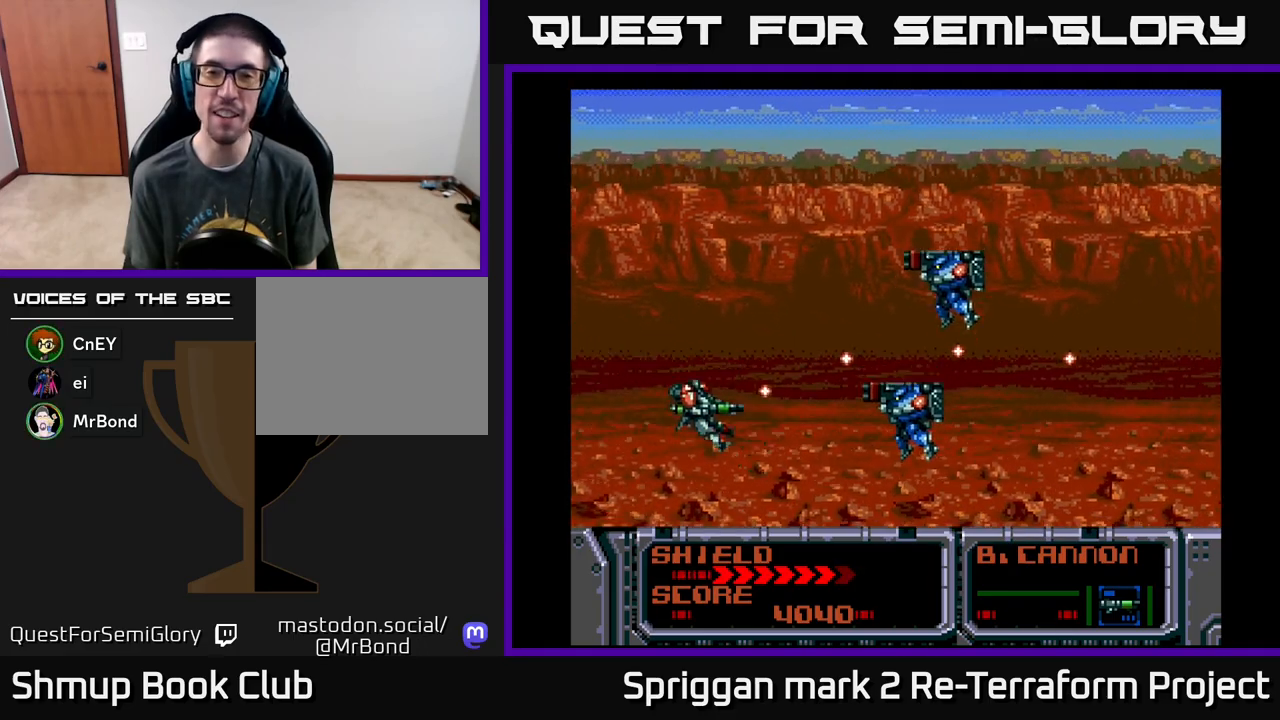
{"buttons": ["A", "DPAD_DOWN"]}
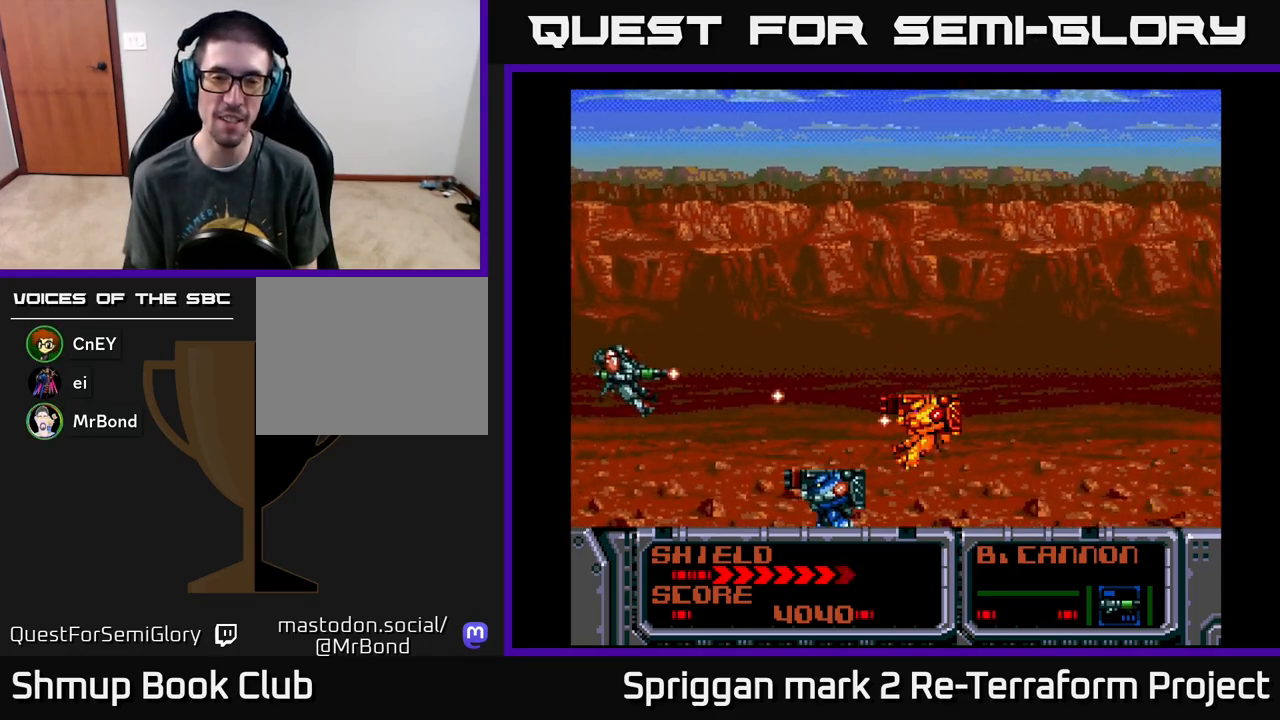
{"buttons": ["A", "DPAD_UP", "DPAD_RIGHT"], "events": [[317, "DPAD_RIGHT", "down"], [417, "DPAD_DOWN", "up"], [450, "DPAD_UP", "down"], [467, "DPAD_RIGHT", "up"], [500, "DPAD_RIGHT", "down"]]}
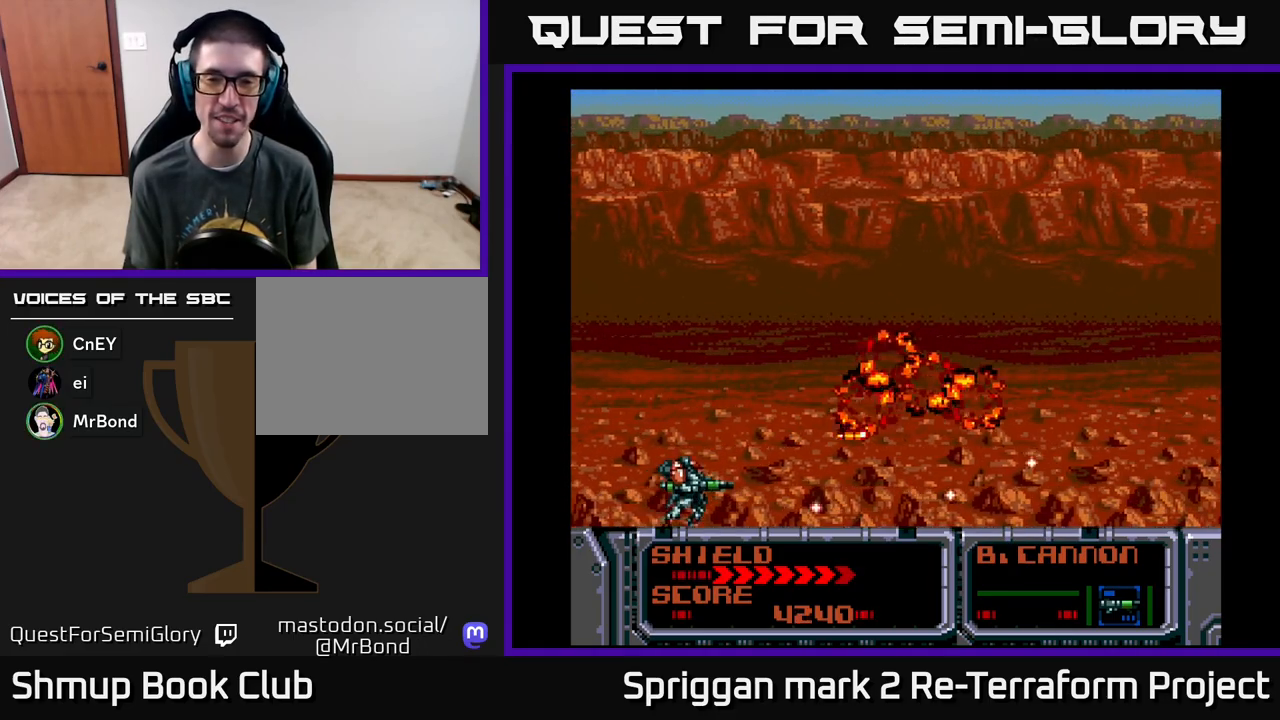
{"buttons": ["A", "DPAD_UP", "DPAD_RIGHT"]}
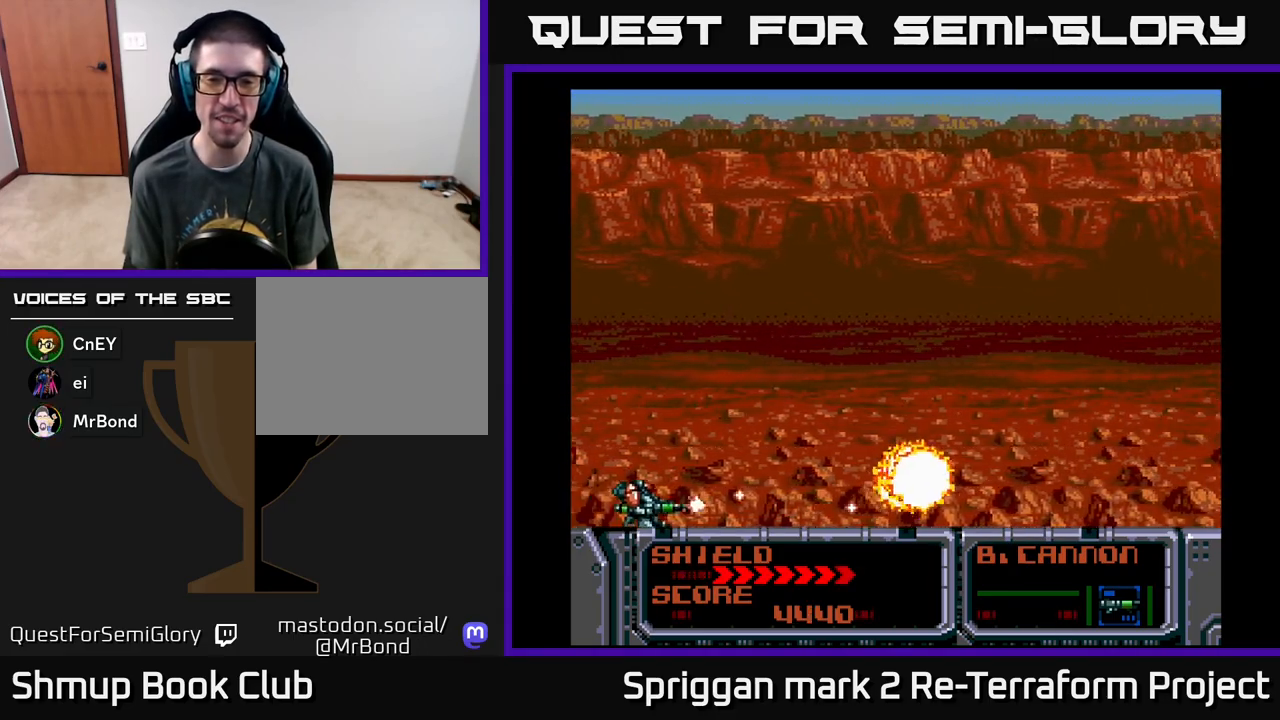
{"buttons": ["DPAD_RIGHT"], "events": [[17, "DPAD_RIGHT", "up"], [200, "DPAD_RIGHT", "down"], [283, "DPAD_RIGHT", "up"], [367, "A", "up"], [433, "DPAD_RIGHT", "down"], [467, "DPAD_UP", "up"]]}
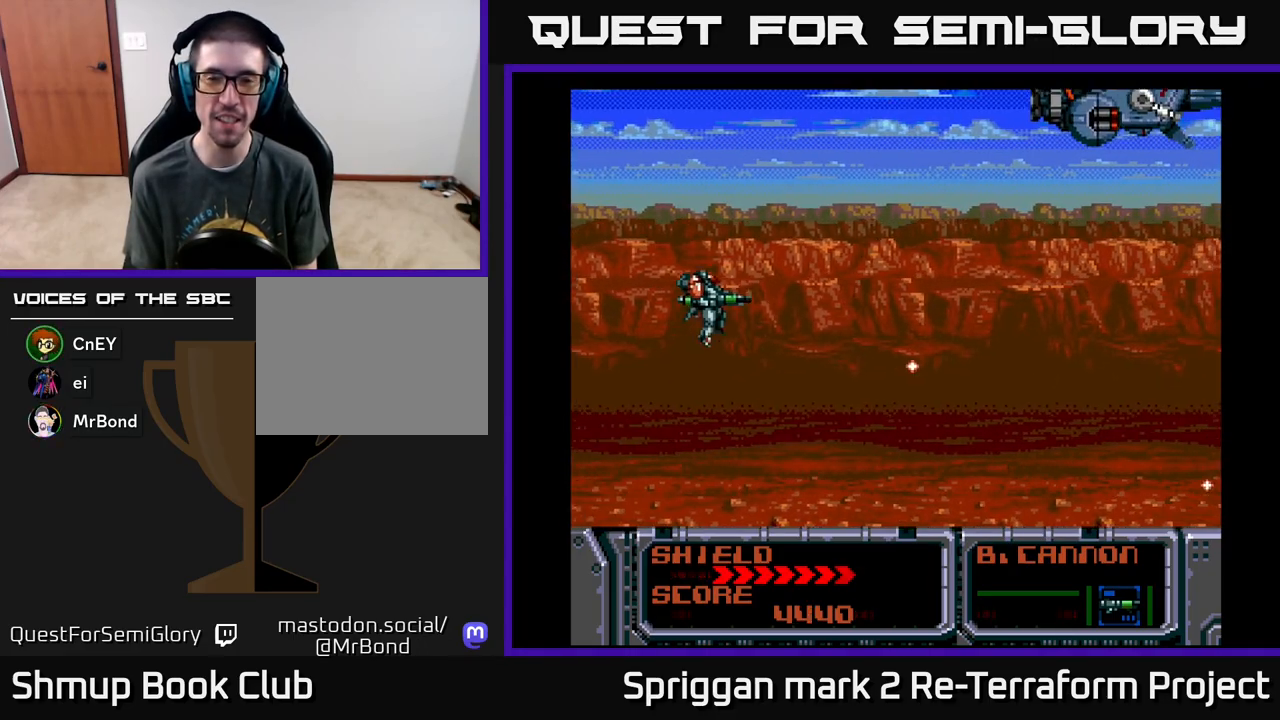
{"buttons": ["A", "DPAD_UP"], "events": [[17, "DPAD_DOWN", "down"], [67, "A", "down"], [83, "DPAD_DOWN", "up"], [133, "DPAD_RIGHT", "up"], [133, "DPAD_UP", "down"], [333, "DPAD_RIGHT", "down"], [333, "DPAD_UP", "up"], [367, "DPAD_DOWN", "down"], [450, "DPAD_DOWN", "up"], [483, "DPAD_RIGHT", "up"], [483, "DPAD_UP", "down"]]}
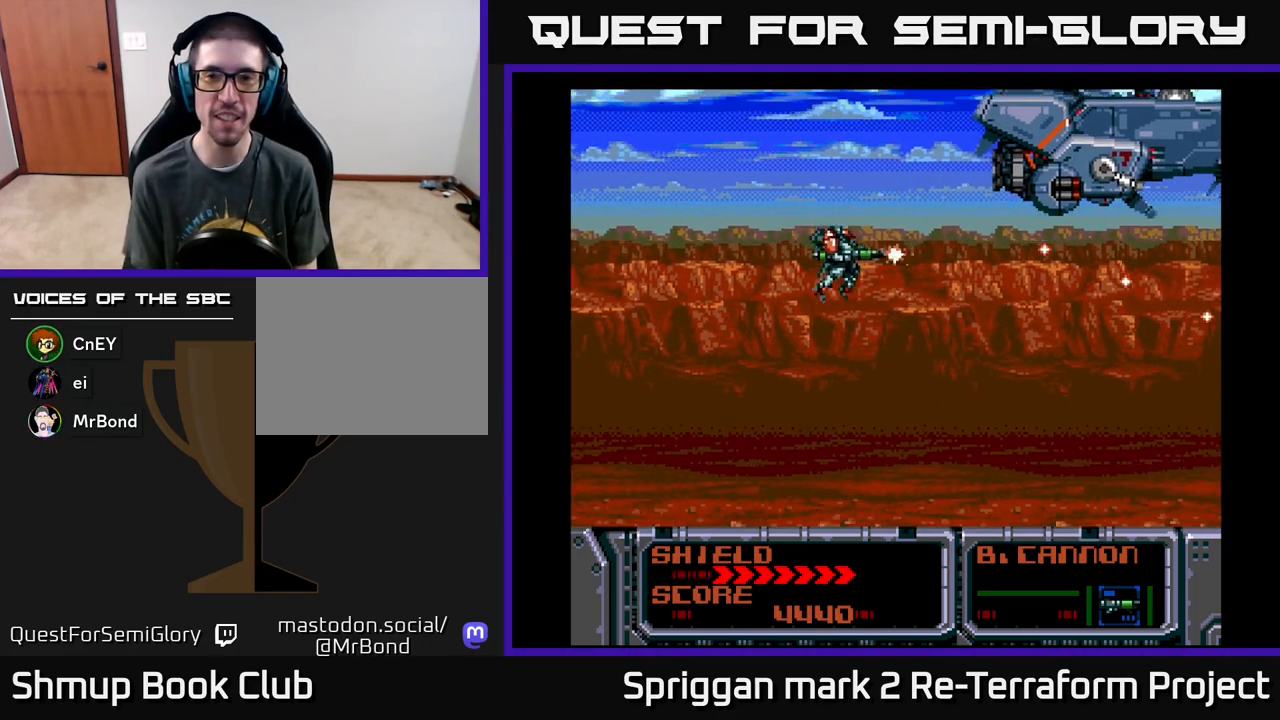
{"buttons": ["DPAD_DOWN"], "events": [[83, "DPAD_UP", "up"], [300, "A", "up"], [500, "DPAD_DOWN", "down"]]}
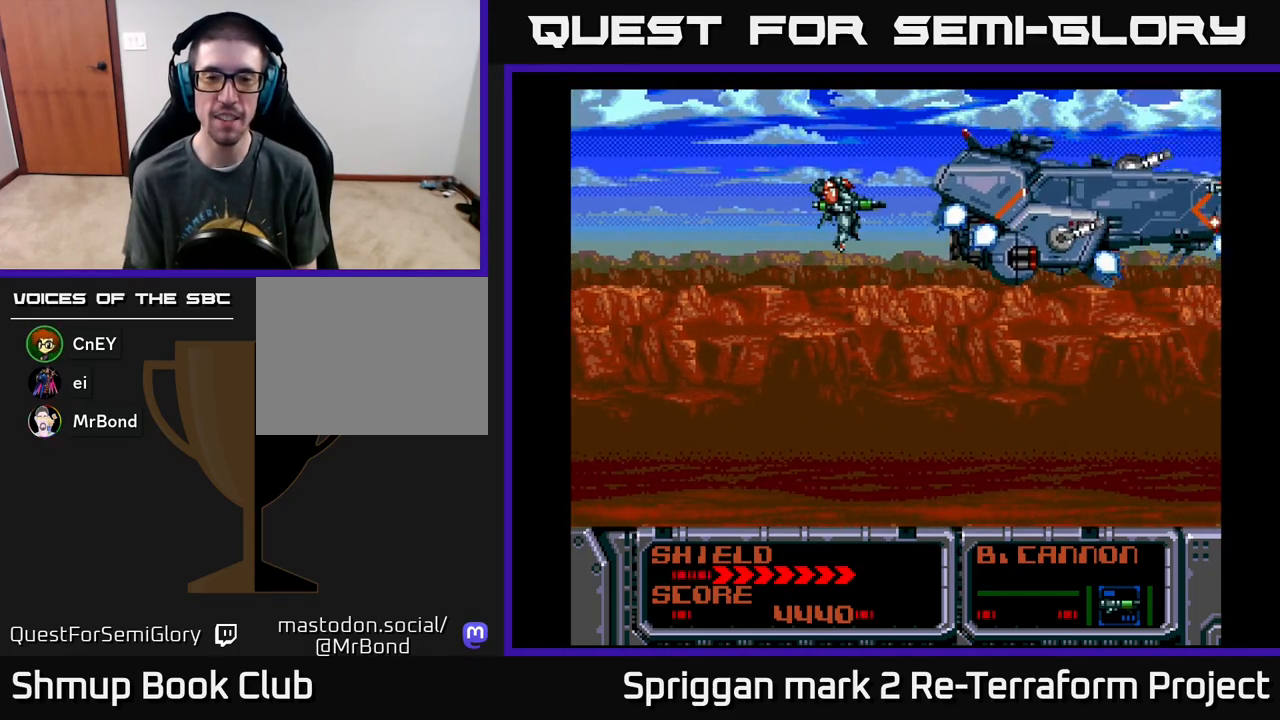
{"buttons": ["A"], "events": [[67, "A", "down"], [117, "DPAD_LEFT", "down"], [233, "DPAD_DOWN", "up"], [317, "DPAD_LEFT", "up"]]}
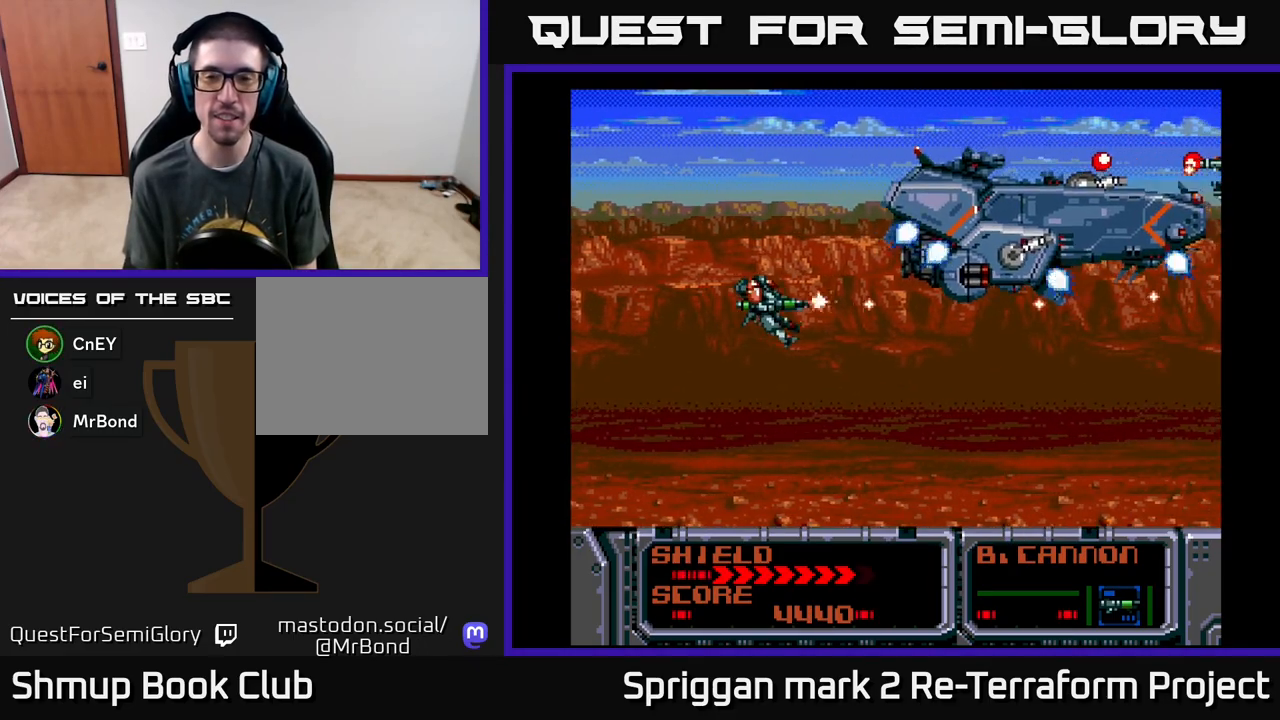
{"buttons": ["A", "DPAD_UP", "DPAD_LEFT"], "events": [[367, "DPAD_LEFT", "down"], [417, "DPAD_UP", "down"]]}